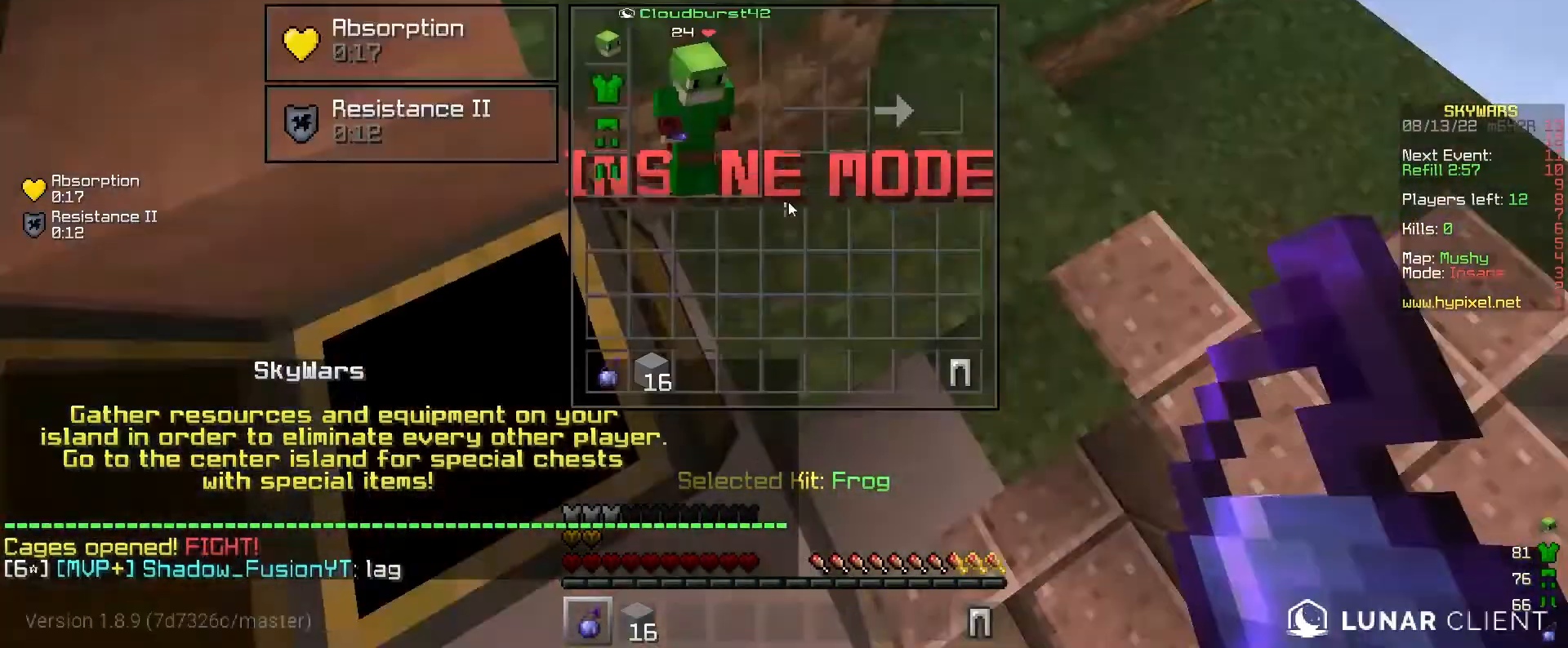
Gameplay with keyboard and mouse; each line is a JSON object with the keys and mouse buttons held at the frame after it. "events" lists presses ("down") and releases ("up") of "a", "d", "s", "w", "mouse_left" and "mouse_right" between this image and that frame as [ms after this image, input, new state], when the widget could be followed in between. "mouse_left", "mouse_right" = the "left", "right" buttons of the "mouse" list. No other keys are recorded. Fast repeated clicks can show as one long hold. Mouse movement is not recorded.
{"keys": [], "mouse": [], "events": []}
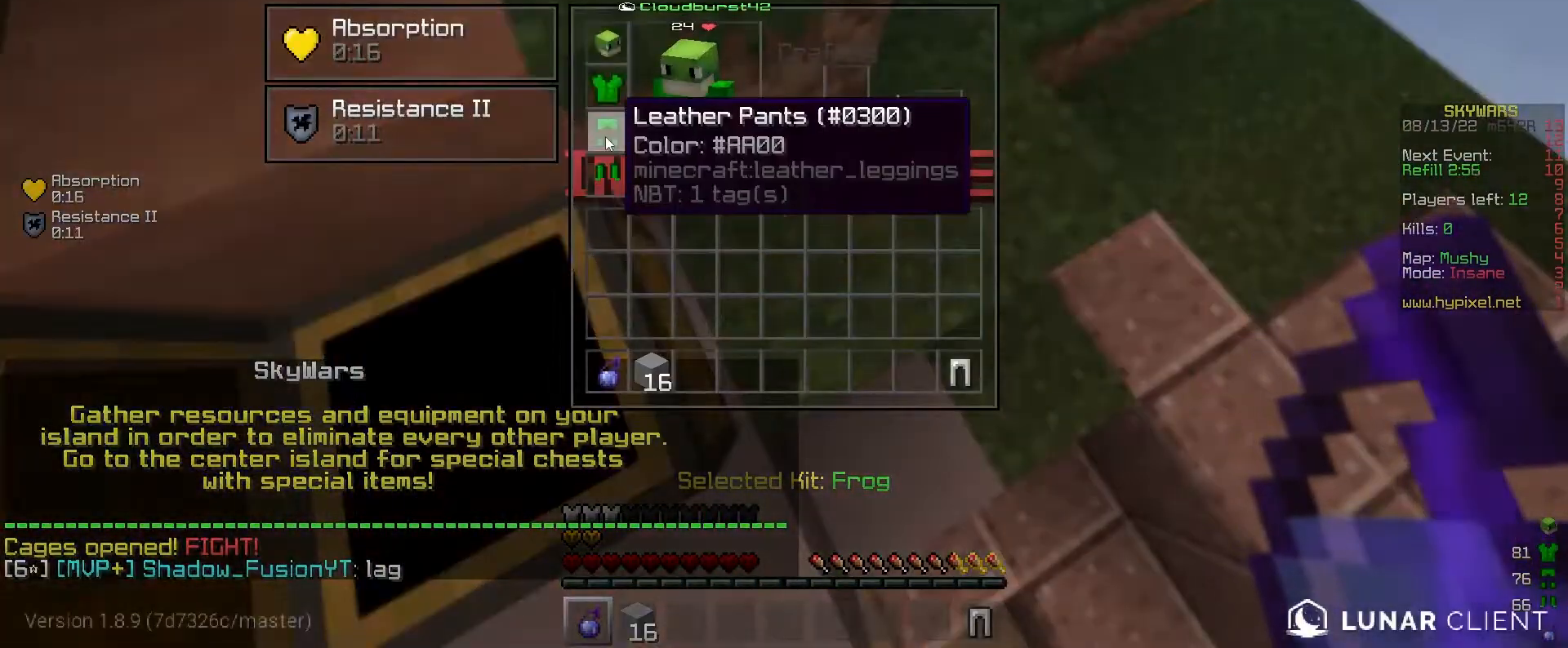
{"keys": [], "mouse": [], "events": []}
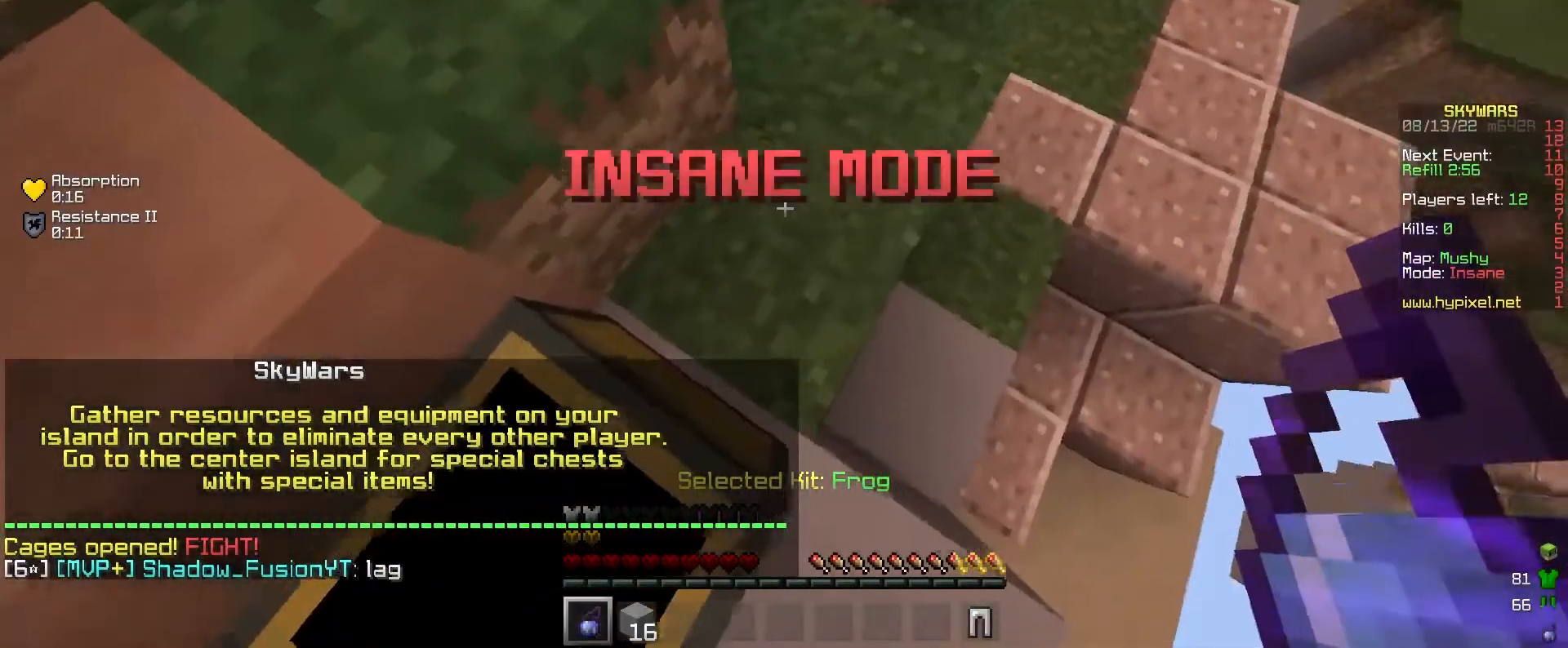
{"keys": ["d", "w"], "mouse": [], "events": [[67, "w", "down"], [433, "d", "down"]]}
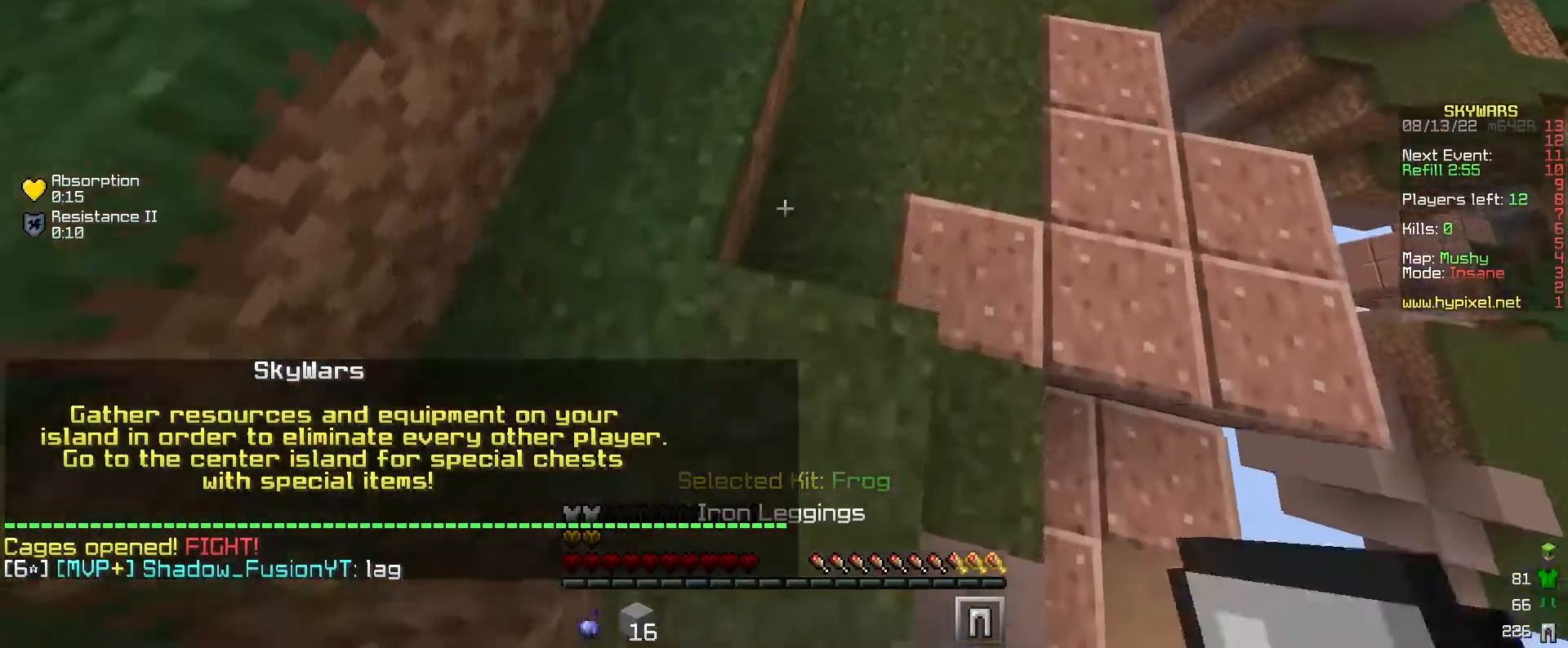
{"keys": ["w"], "mouse": [], "events": [[100, "d", "up"], [167, "mouse_right", "down"], [267, "mouse_right", "up"]]}
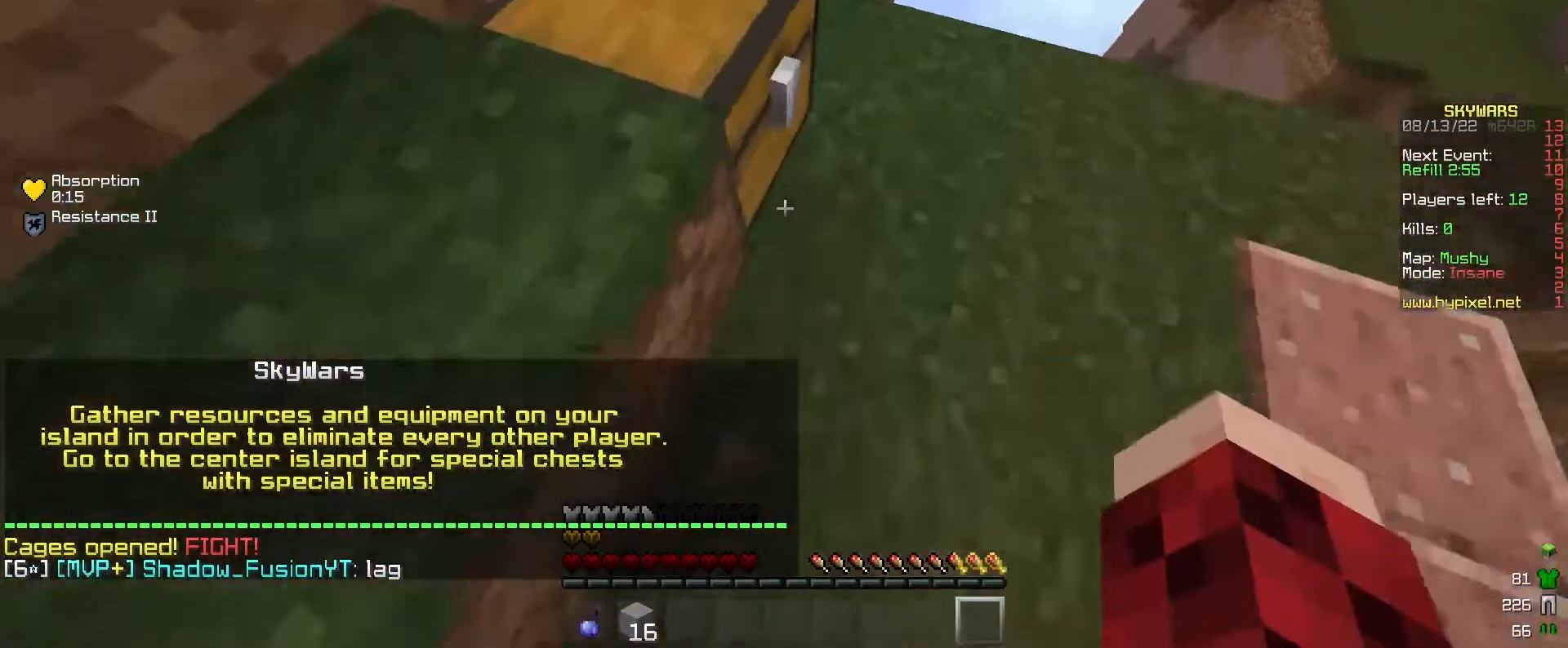
{"keys": [], "mouse": [], "events": [[100, "w", "up"], [133, "mouse_right", "down"], [267, "mouse_right", "up"]]}
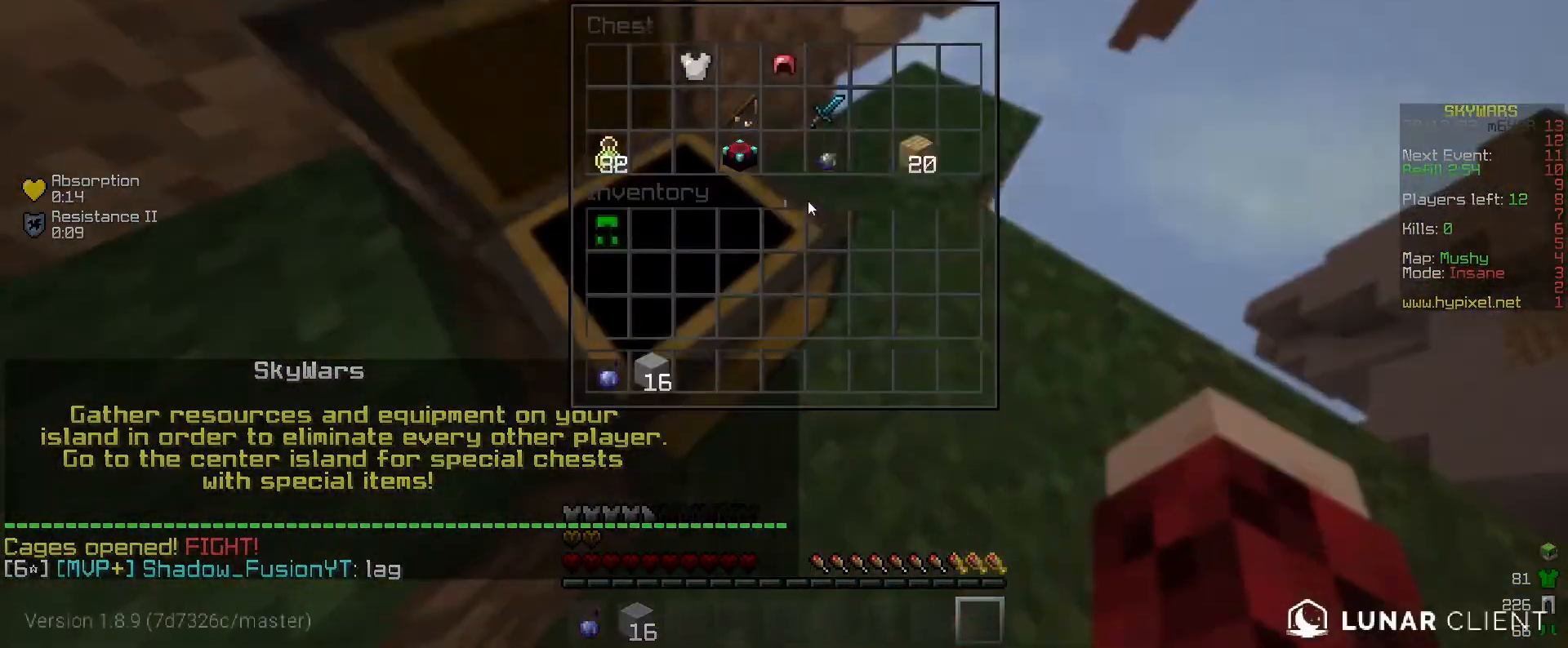
{"keys": [], "mouse": [], "events": []}
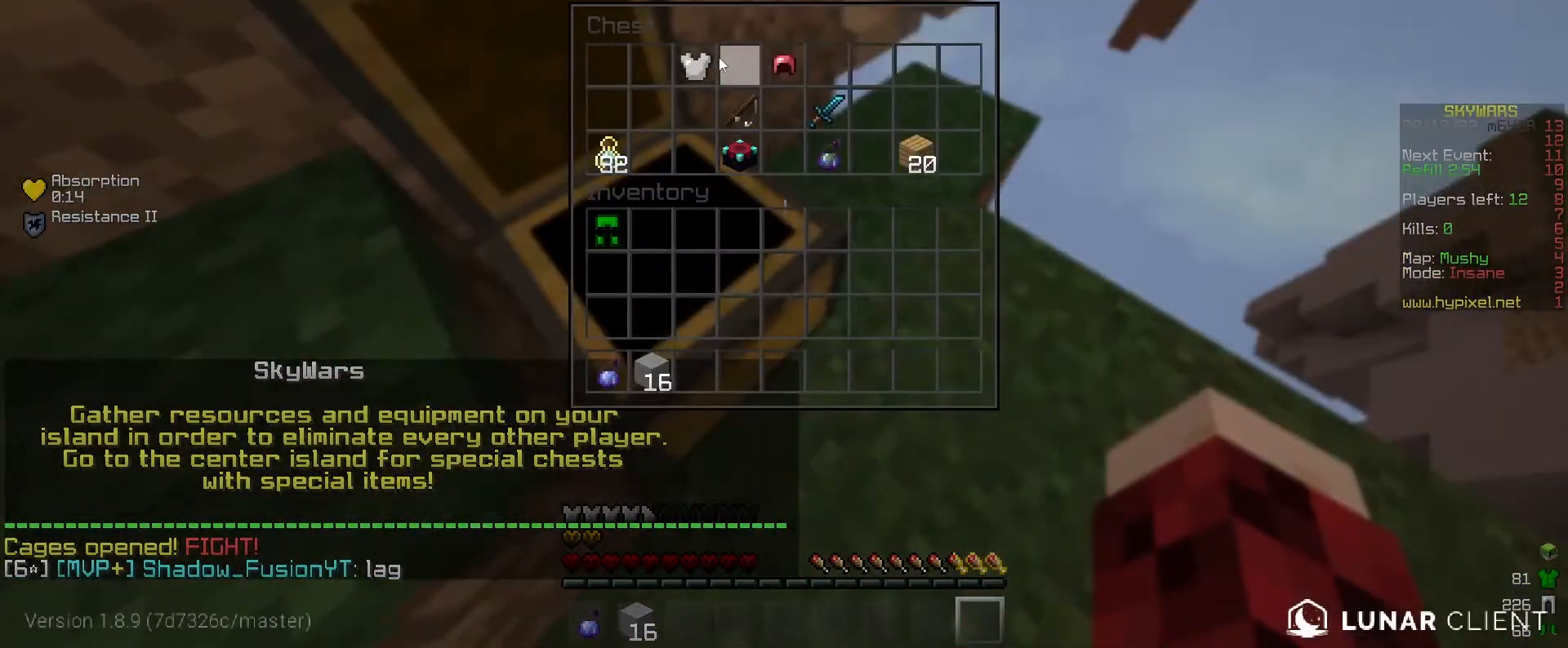
{"keys": [], "mouse": [], "events": []}
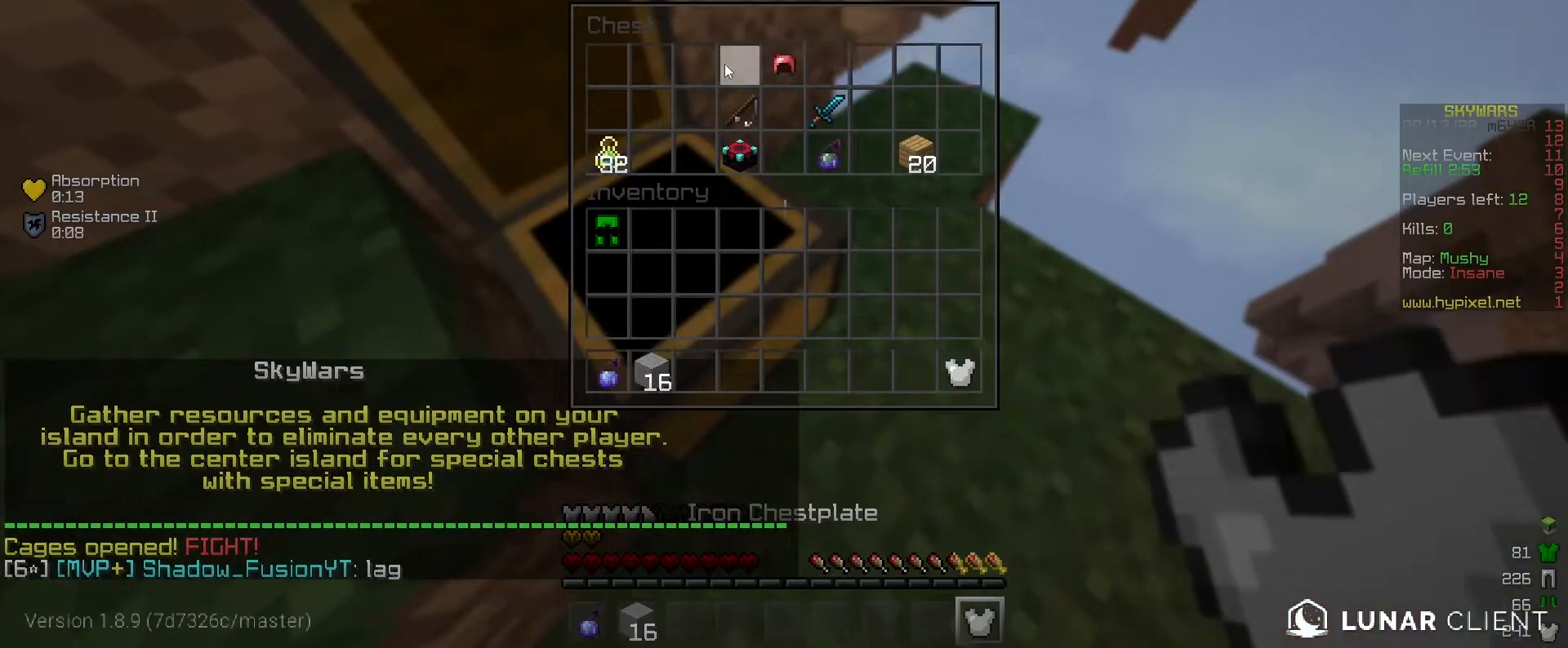
{"keys": [], "mouse": [], "events": []}
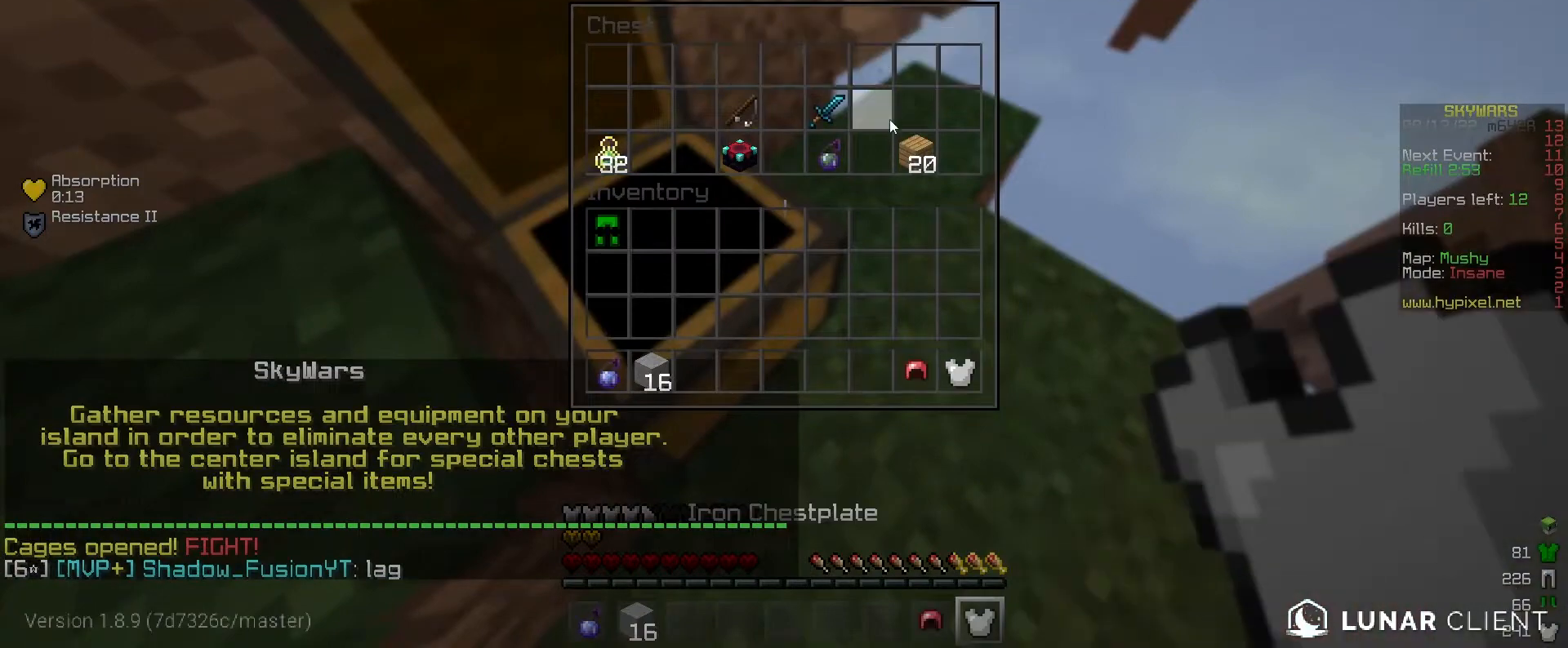
{"keys": [], "mouse": [], "events": []}
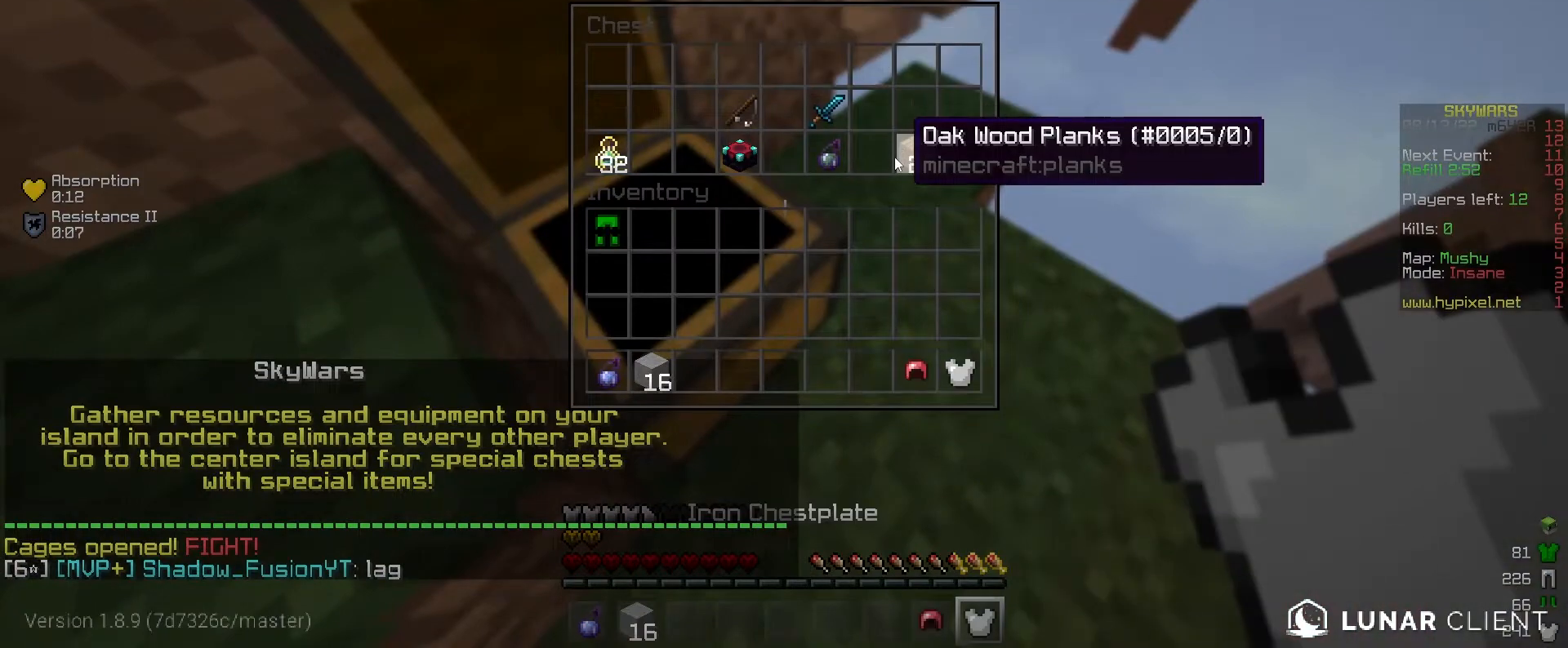
{"keys": [], "mouse": [], "events": []}
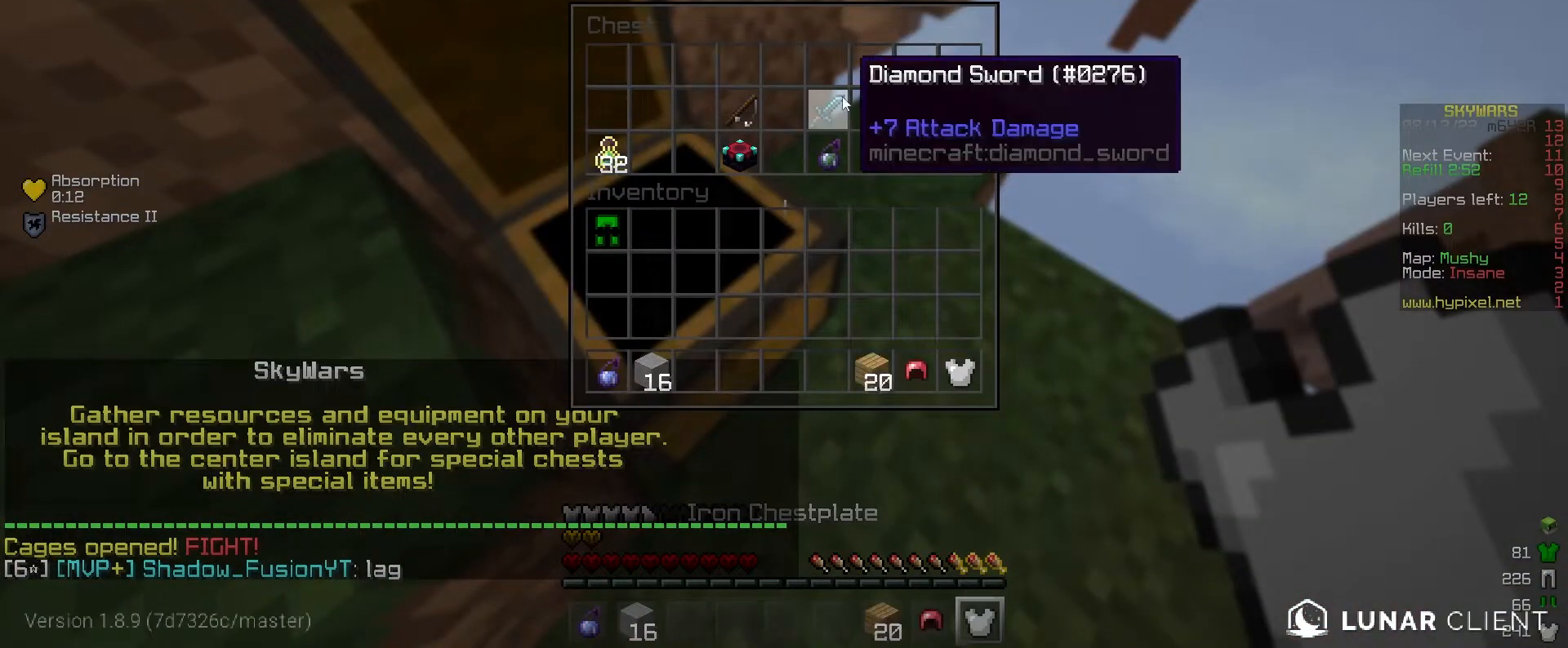
{"keys": [], "mouse": [], "events": []}
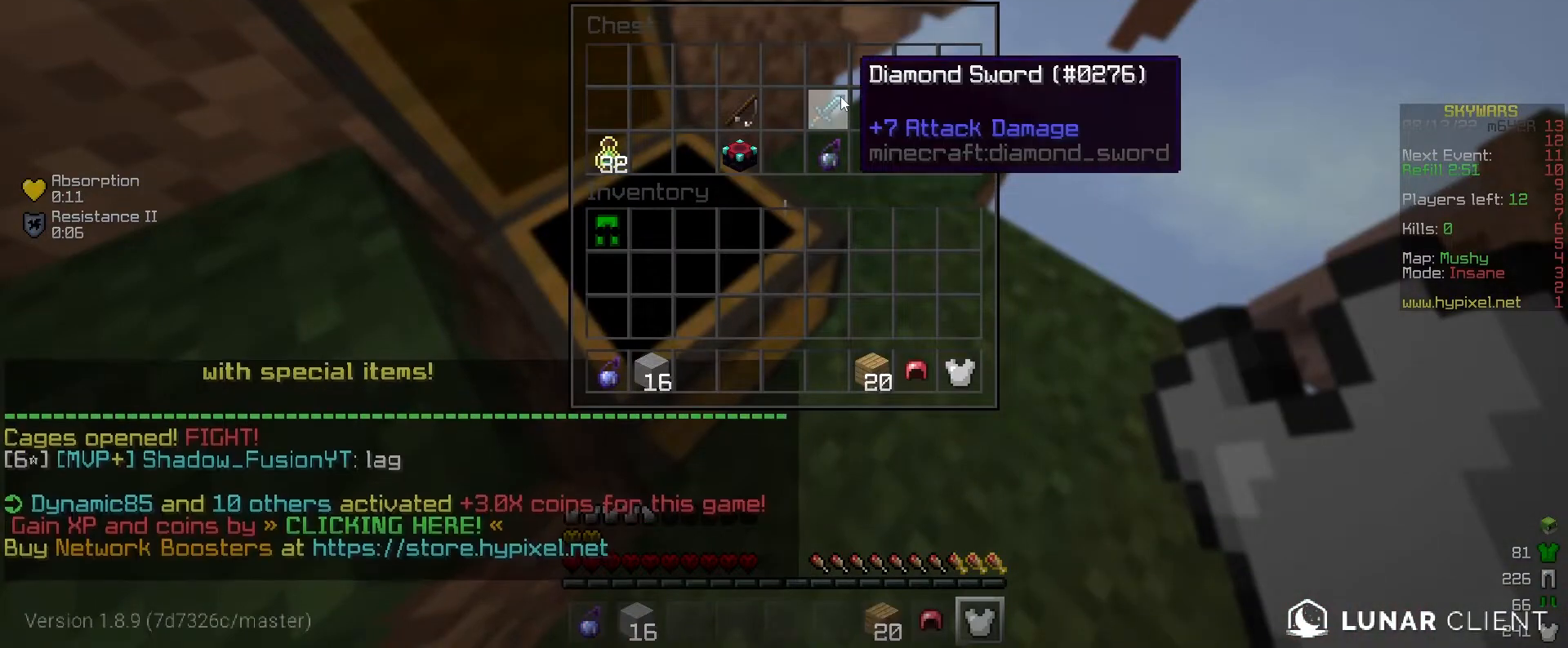
{"keys": [], "mouse": [], "events": []}
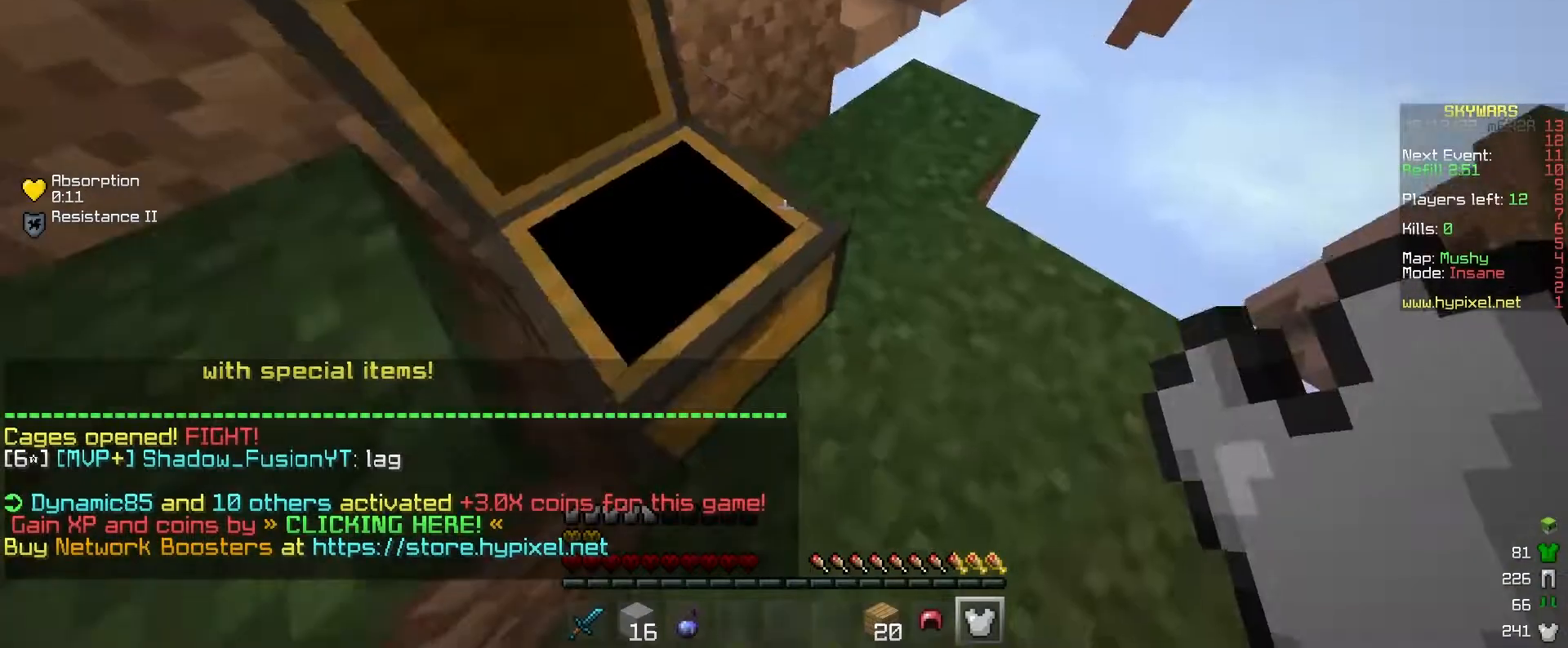
{"keys": [], "mouse": [], "events": []}
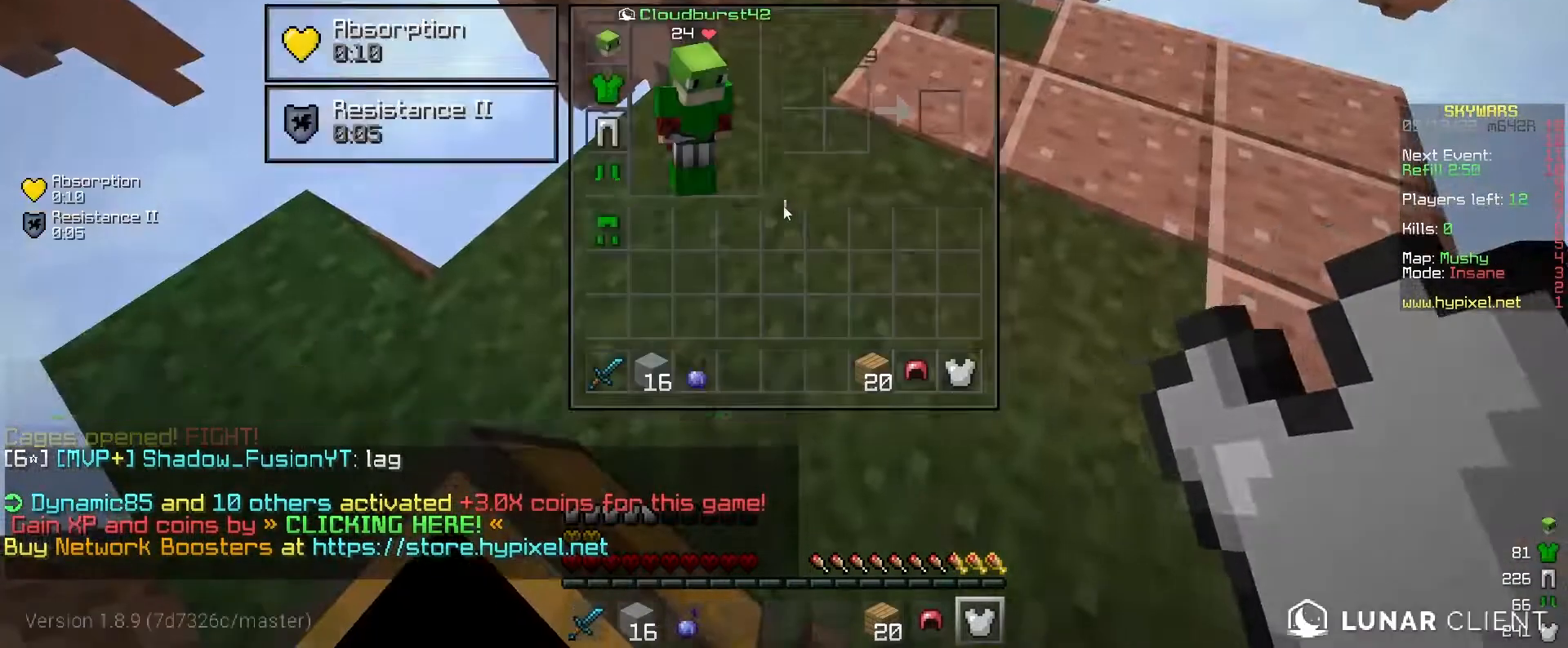
{"keys": [], "mouse": [], "events": []}
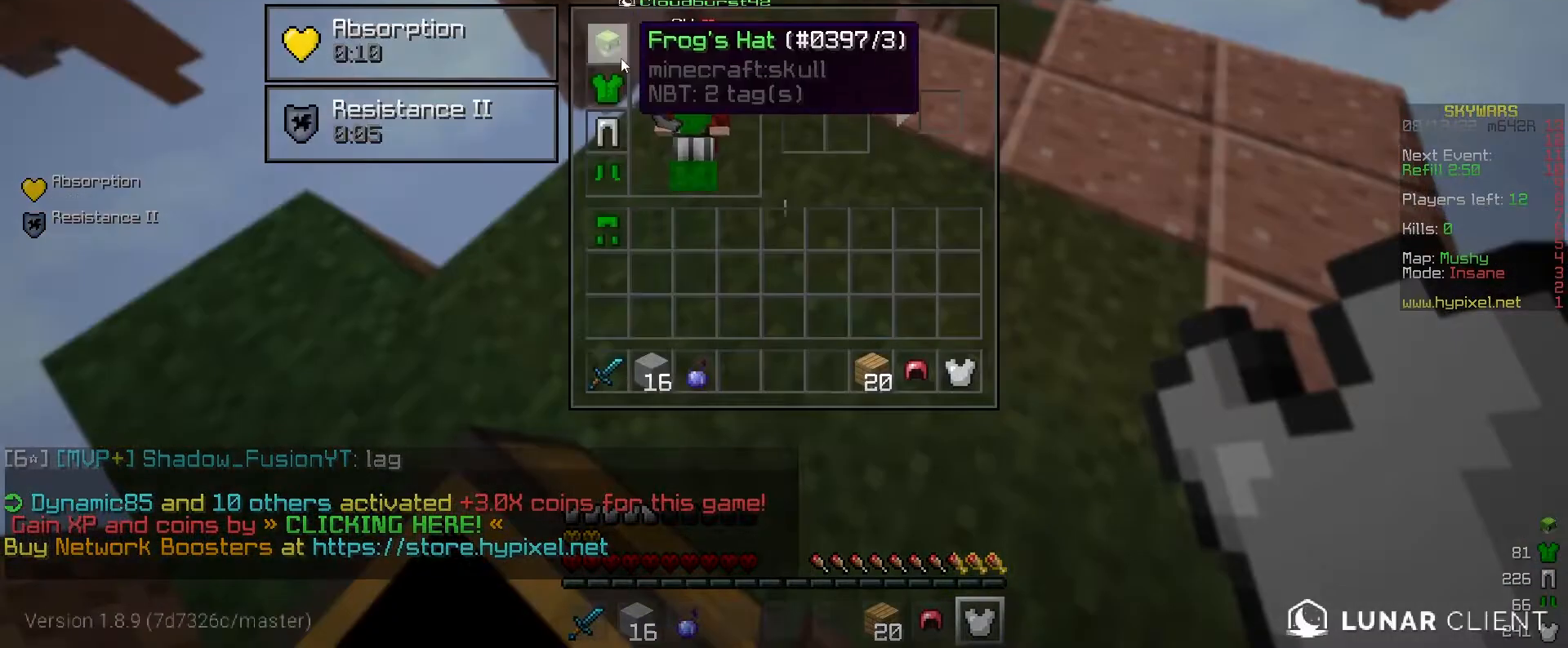
{"keys": [], "mouse": [], "events": []}
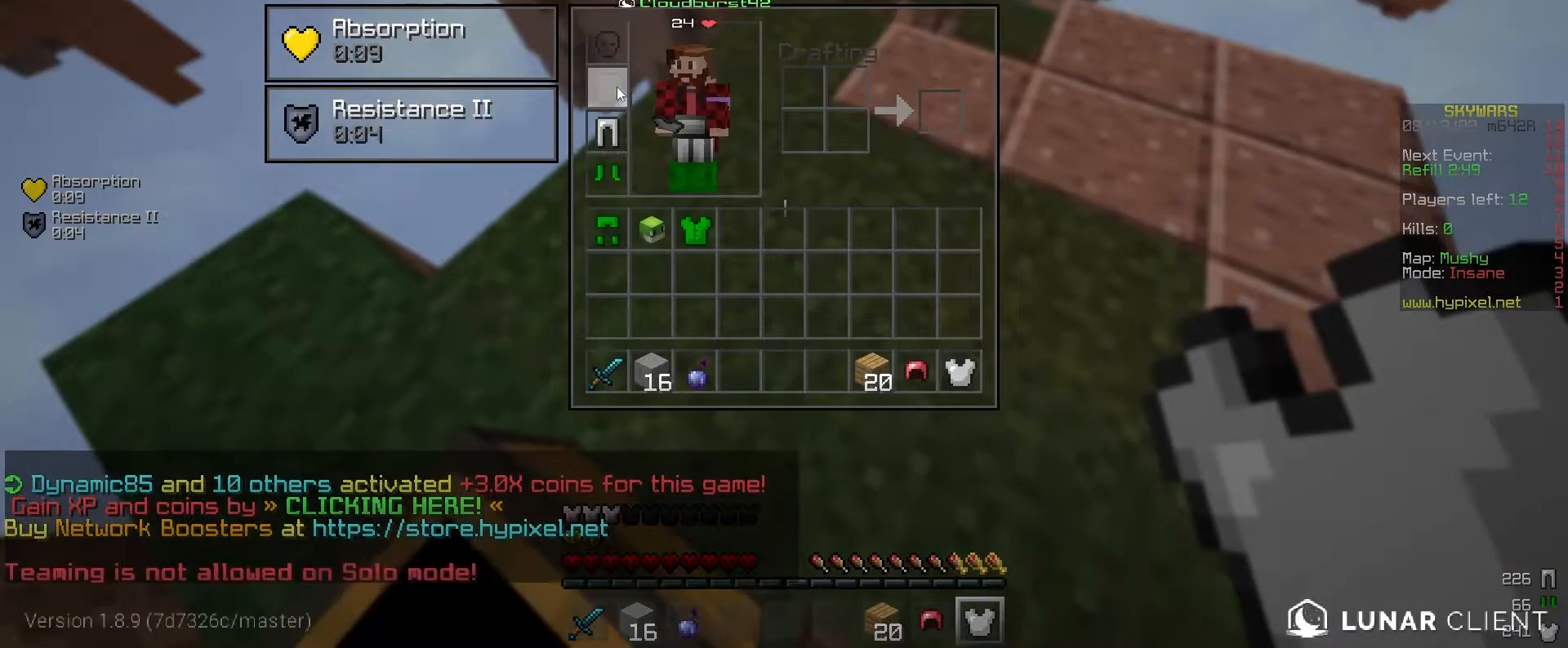
{"keys": [], "mouse": ["right"], "events": [[300, "mouse_right", "down"]]}
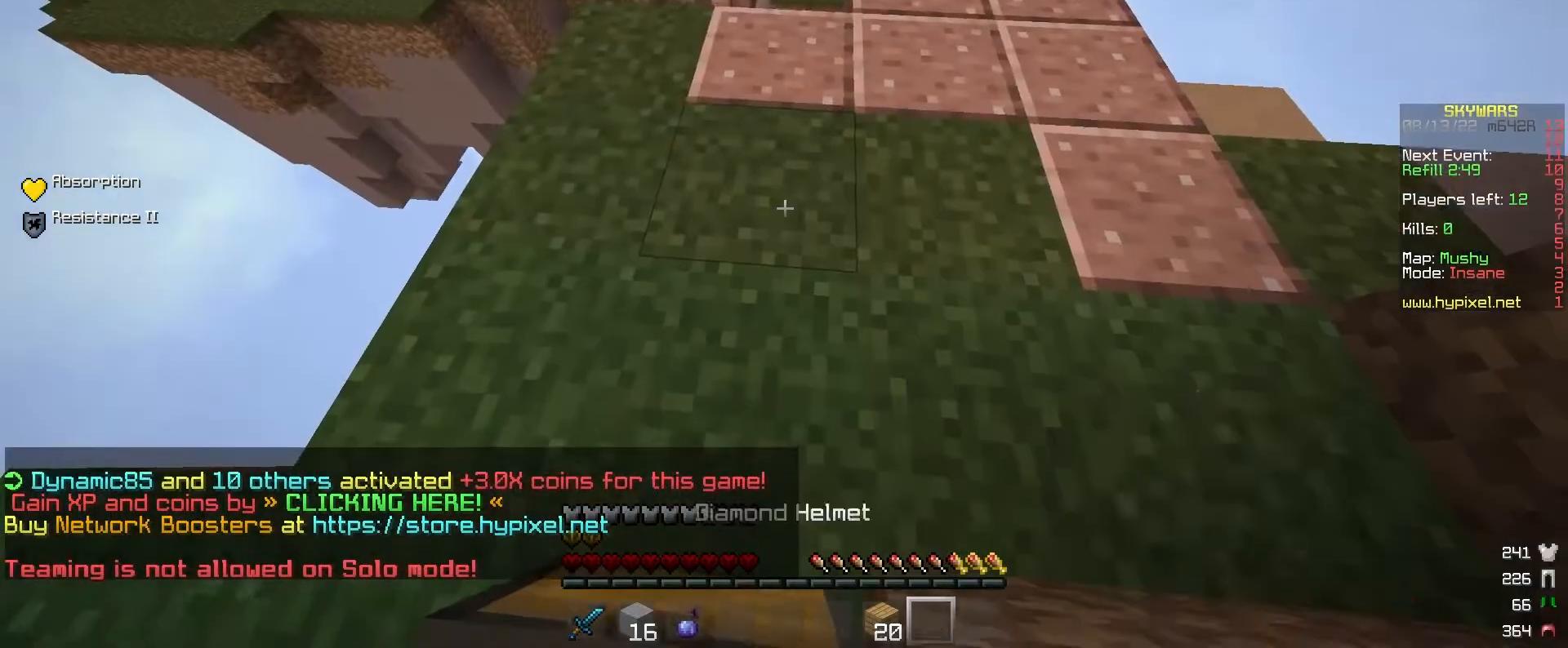
{"keys": ["w"], "mouse": [], "events": [[233, "mouse_right", "up"], [500, "w", "down"]]}
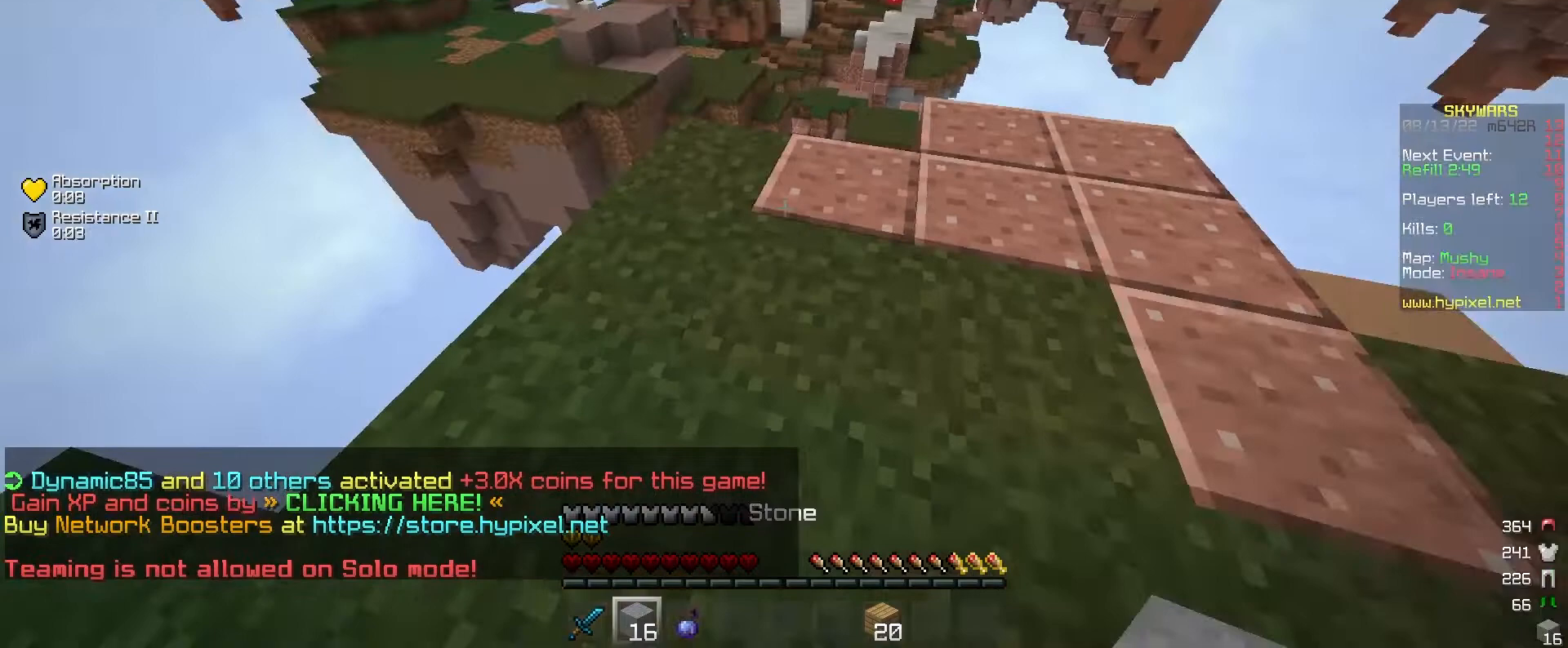
{"keys": [], "mouse": [], "events": [[167, "w", "up"]]}
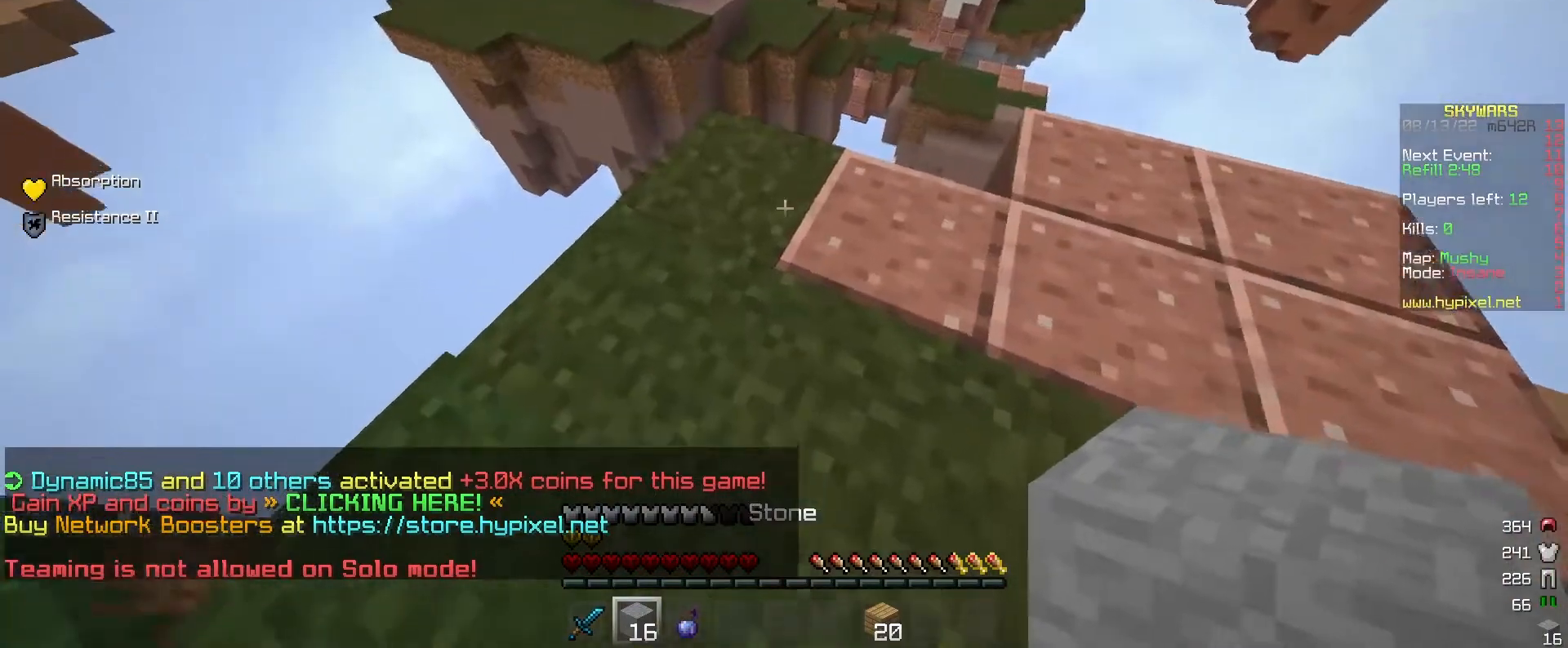
{"keys": [], "mouse": [], "events": []}
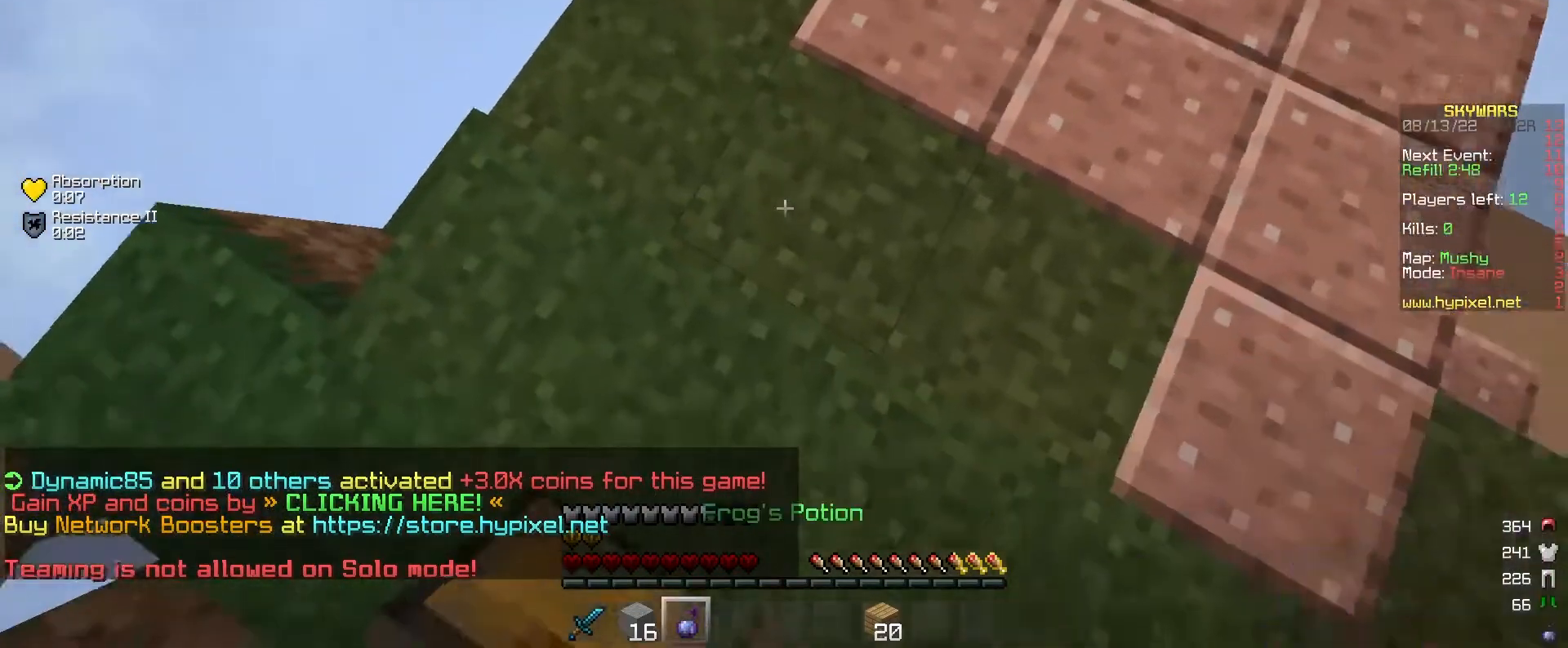
{"keys": ["w"], "mouse": [], "events": [[100, "mouse_right", "down"], [167, "mouse_right", "up"], [400, "w", "down"]]}
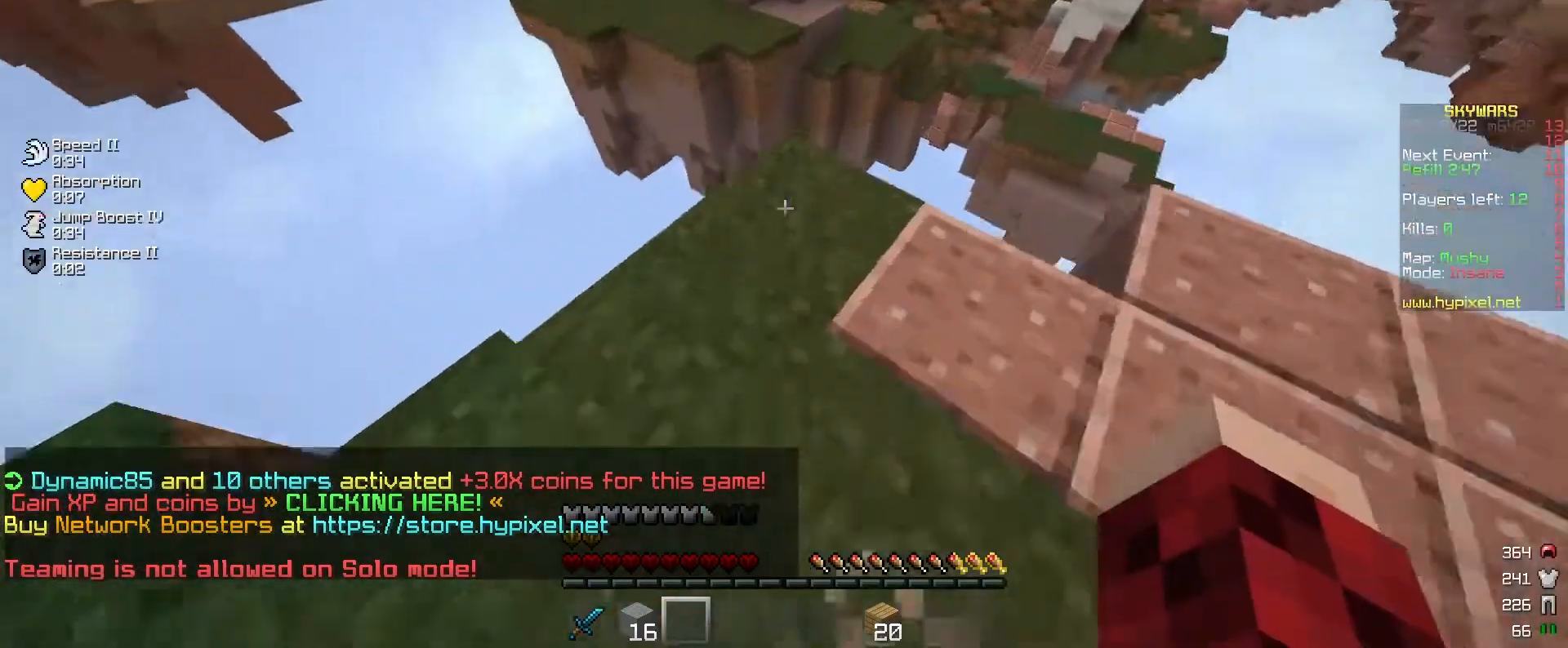
{"keys": ["w"], "mouse": [], "events": []}
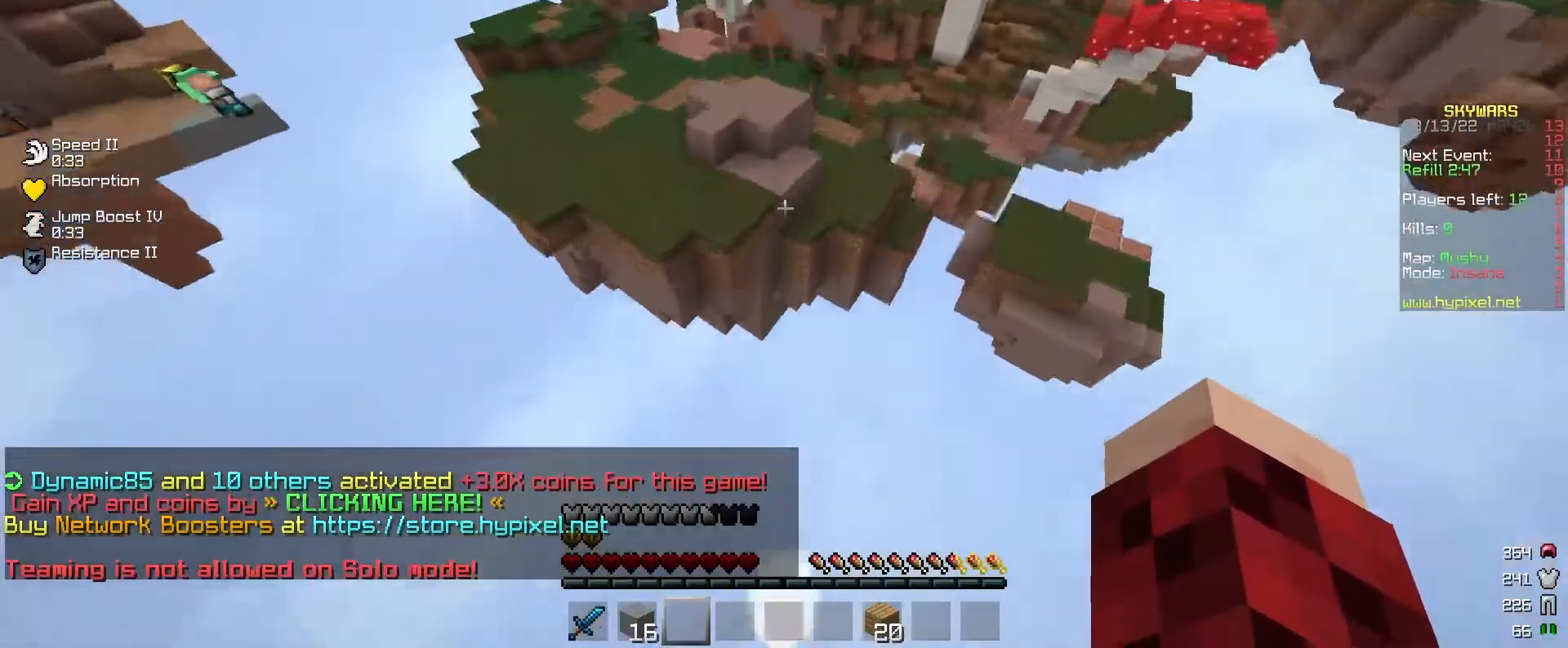
{"keys": ["w"], "mouse": [], "events": []}
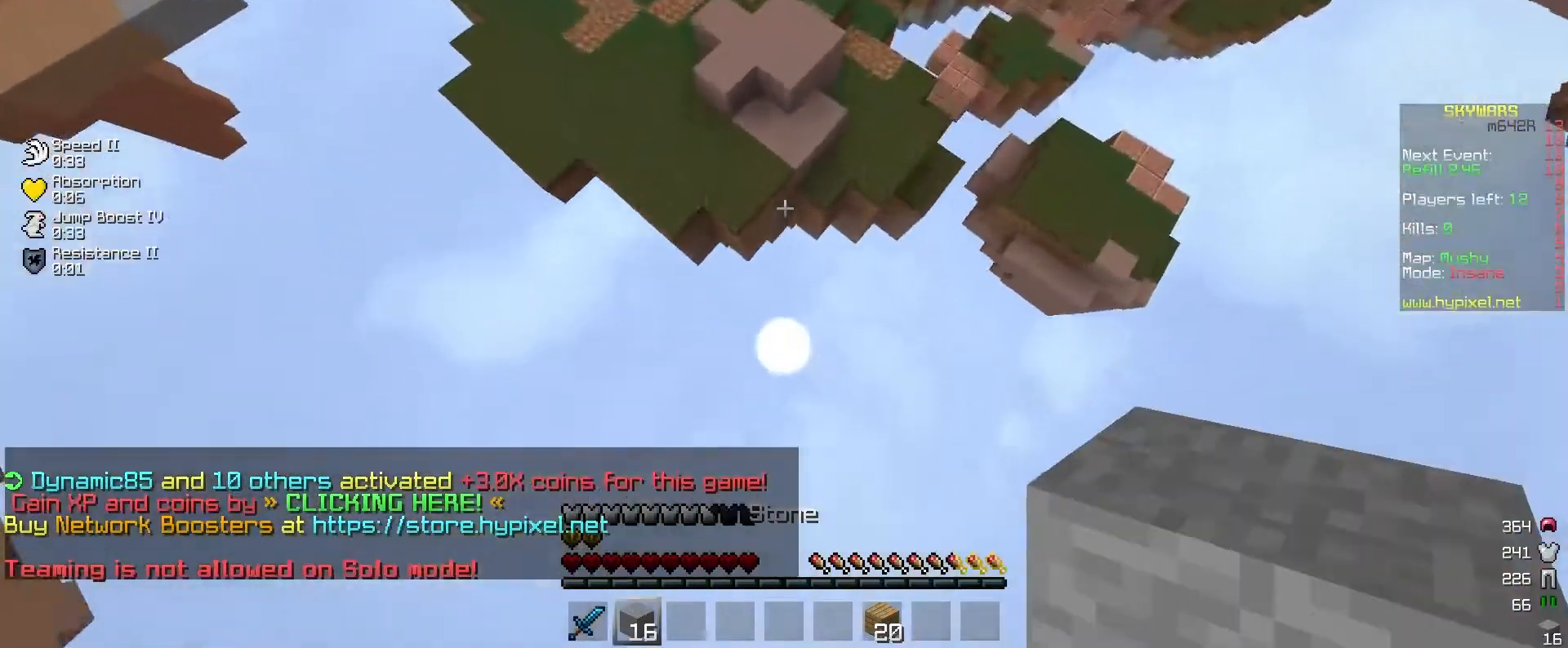
{"keys": ["w"], "mouse": ["right"], "events": [[500, "mouse_right", "down"]]}
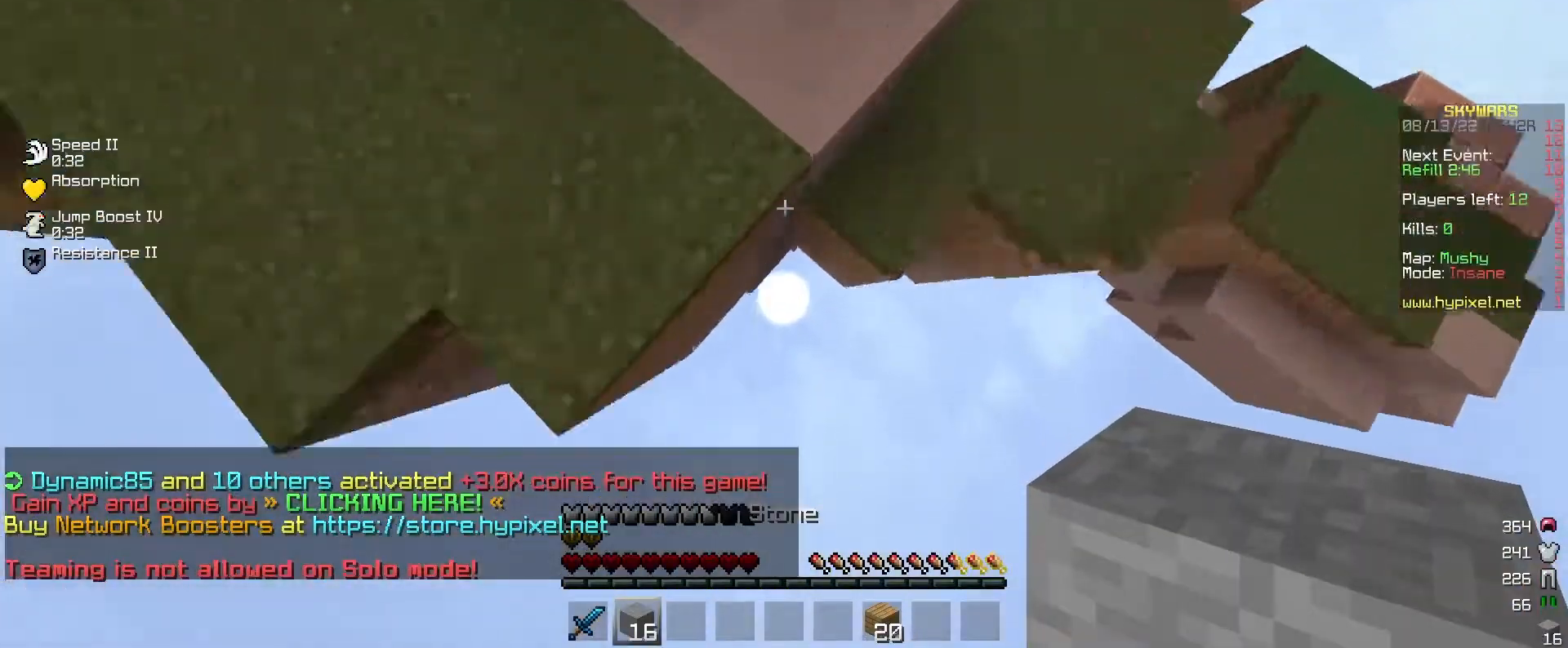
{"keys": ["w"], "mouse": [], "events": [[133, "mouse_right", "up"]]}
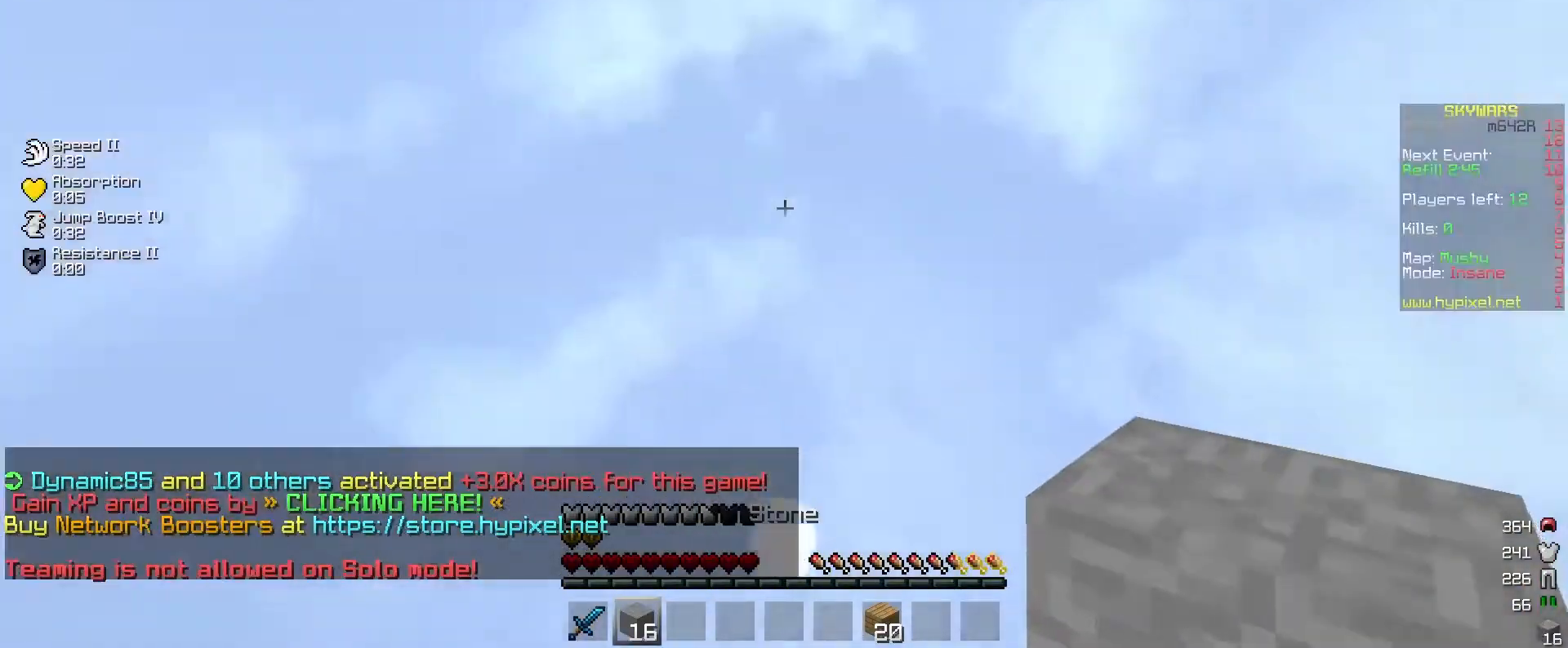
{"keys": [], "mouse": [], "events": [[167, "w", "up"]]}
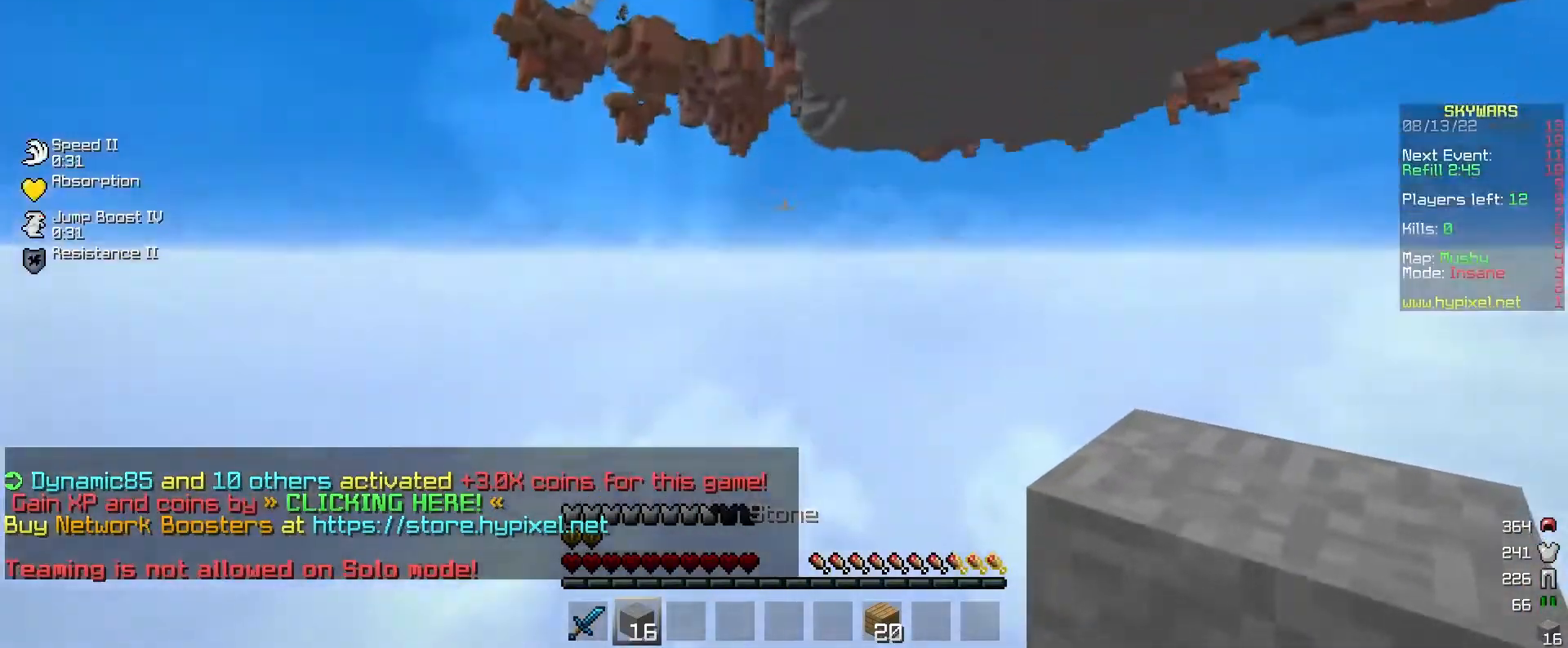
{"keys": [], "mouse": [], "events": []}
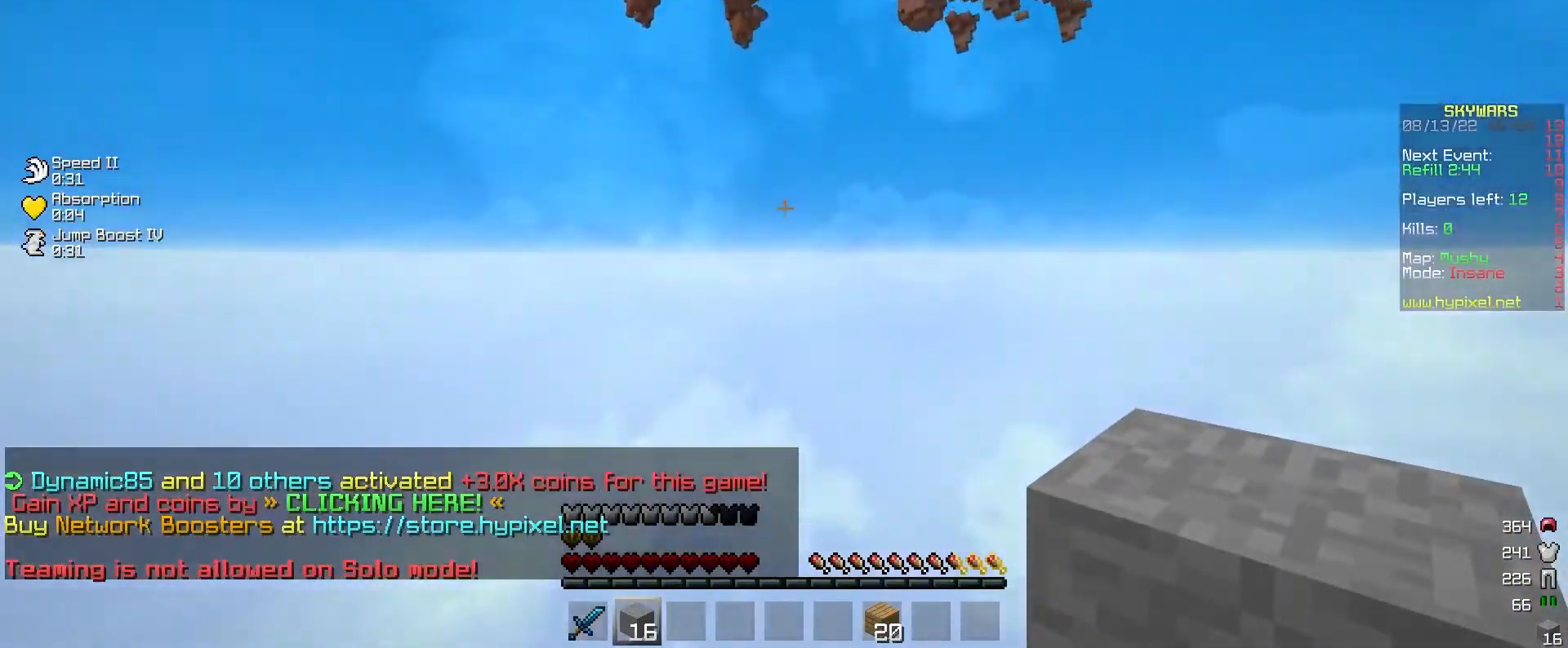
{"keys": [], "mouse": [], "events": []}
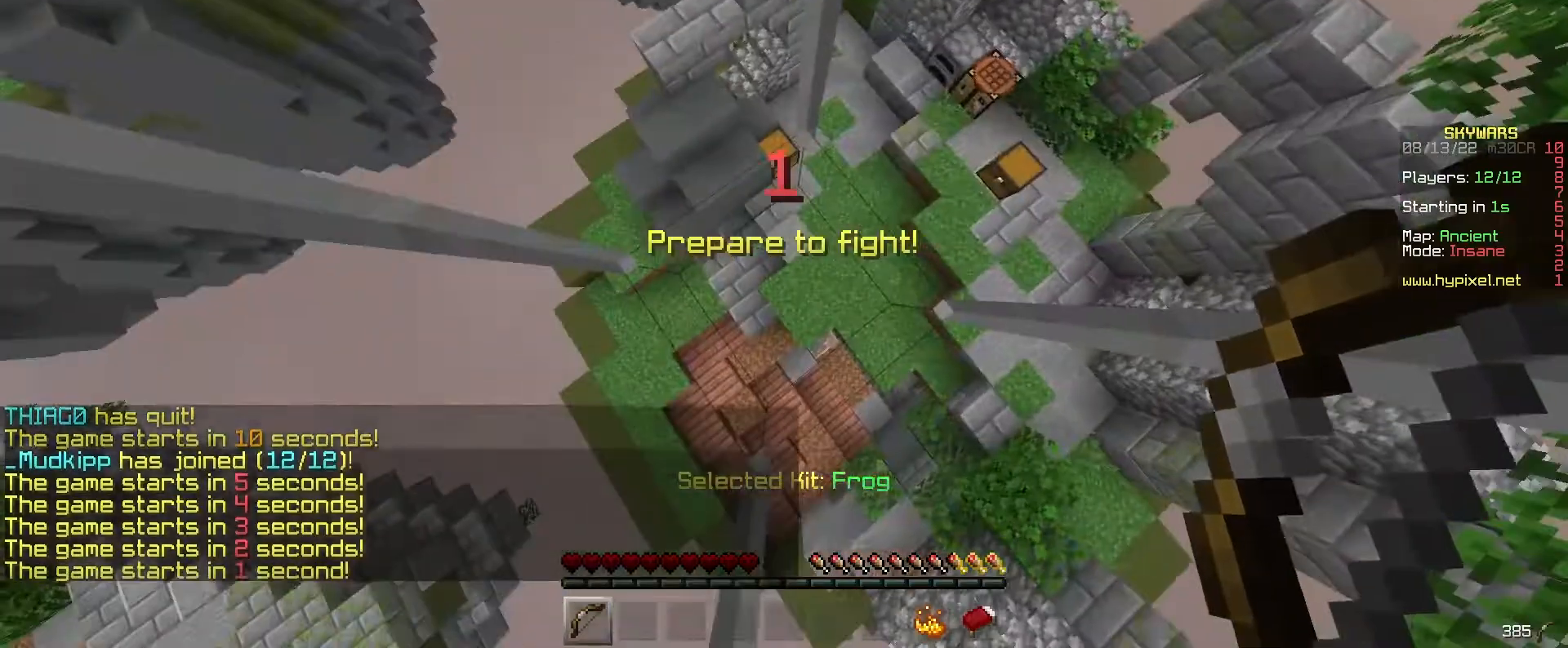
{"keys": [], "mouse": [], "events": []}
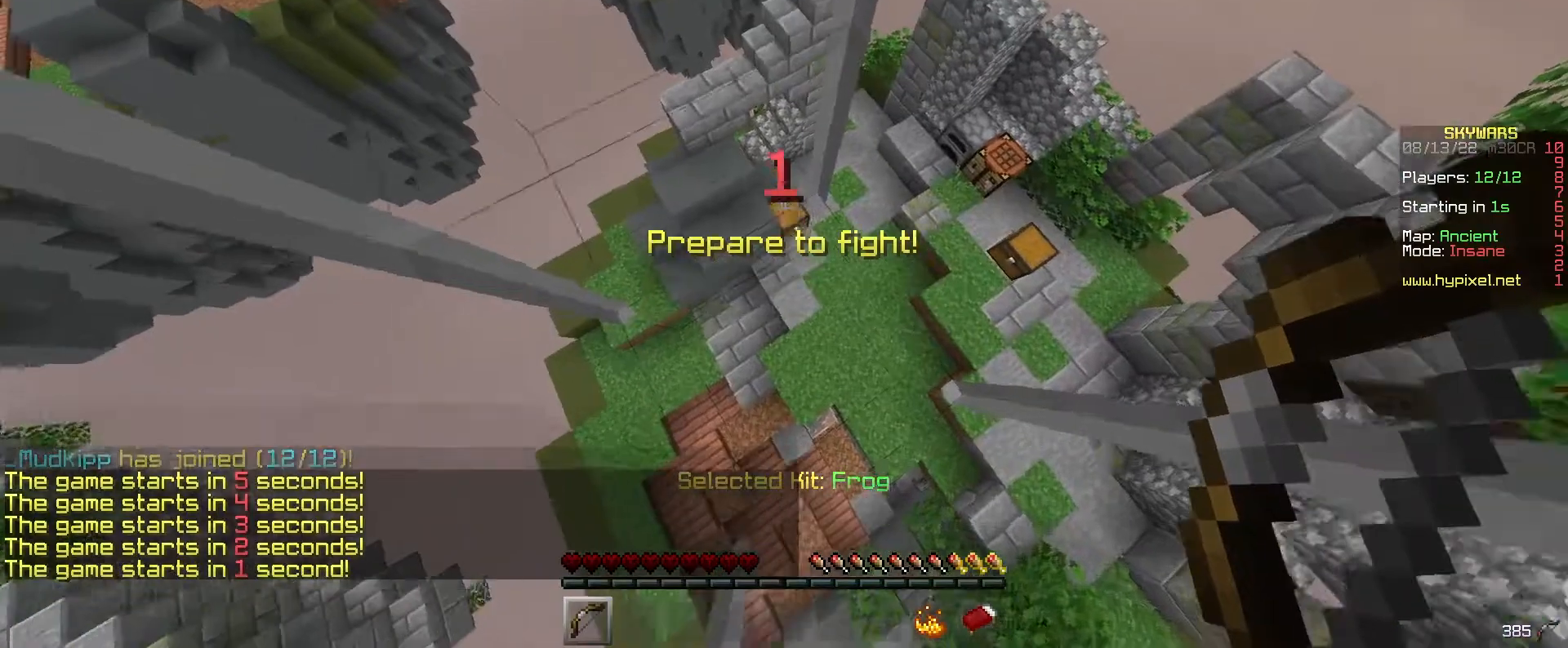
{"keys": ["w"], "mouse": [], "events": [[67, "w", "down"], [200, "d", "down"], [467, "d", "up"]]}